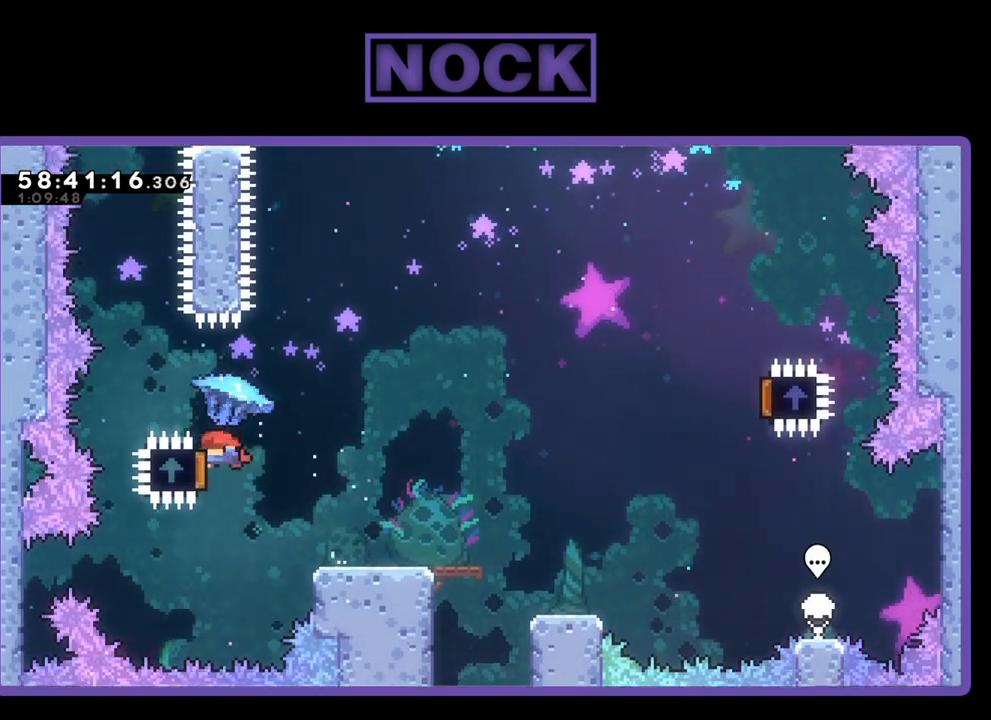
Gameplay with a controller (PlayStation layout); each line is a JSON object with the inputs held at the frame after it. "events" lists button and stick changes between this image and that frame as [ms after this image, input, new state], when the widget could be followed in between. Not read: left_stick.
{"buttons": ["R2", "DPAD_UP", "DPAD_RIGHT"], "right_stick": "center", "events": [[33, "DPAD_LEFT", "up"], [233, "CROSS", "up"], [267, "DPAD_RIGHT", "down"]]}
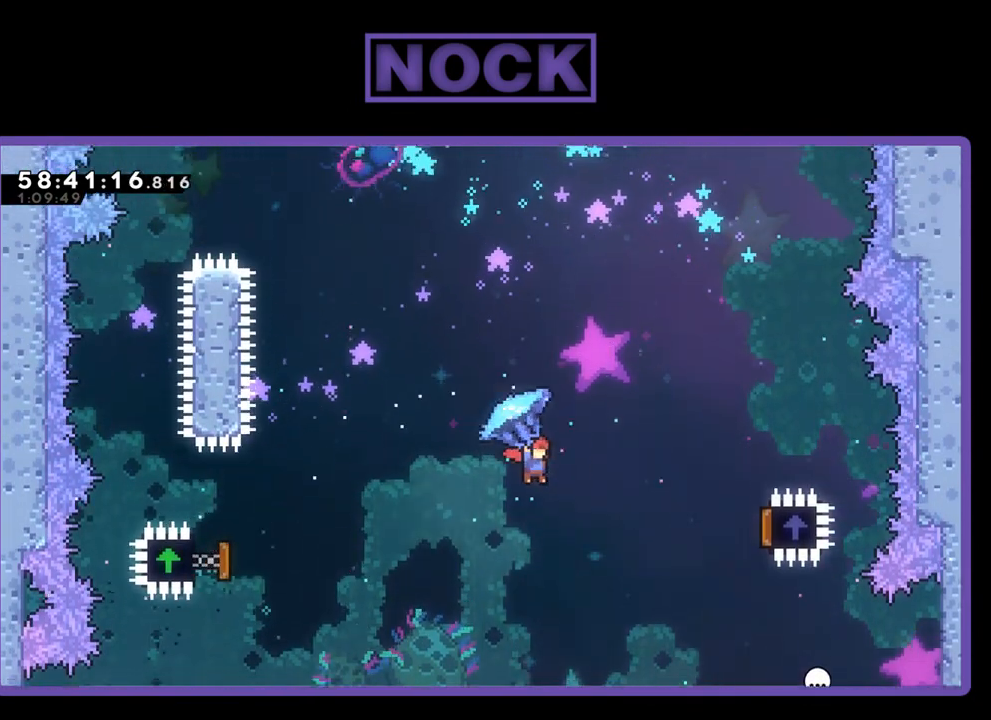
{"buttons": ["R2", "DPAD_UP"], "right_stick": "center", "events": [[467, "DPAD_RIGHT", "up"]]}
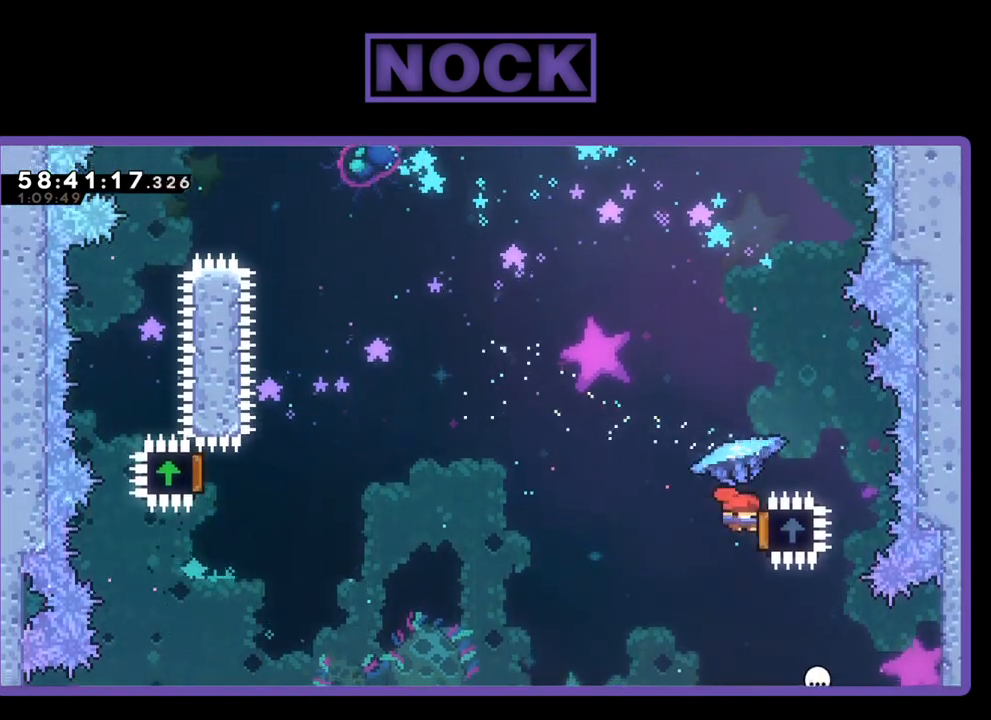
{"buttons": ["DPAD_UP", "DPAD_LEFT"], "right_stick": "center", "events": [[133, "DPAD_LEFT", "down"], [367, "R2", "up"]]}
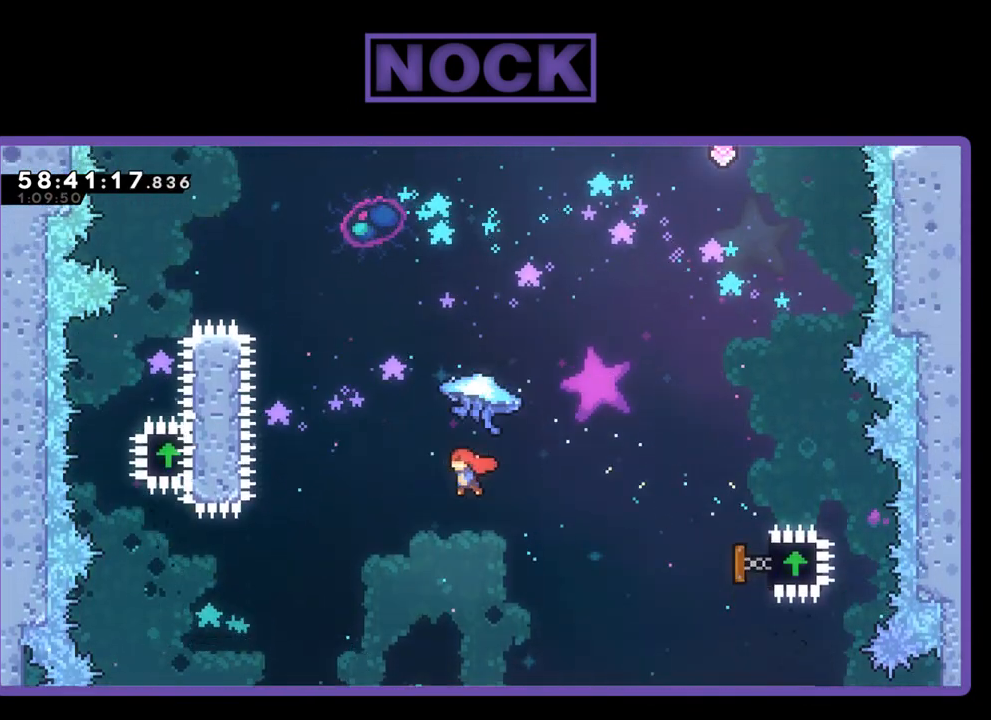
{"buttons": ["CIRCLE", "R2", "DPAD_UP", "DPAD_LEFT"], "right_stick": "center", "events": [[100, "CIRCLE", "down"], [167, "DPAD_LEFT", "up"], [267, "CIRCLE", "up"], [300, "DPAD_LEFT", "down"], [333, "R2", "down"], [367, "CIRCLE", "down"]]}
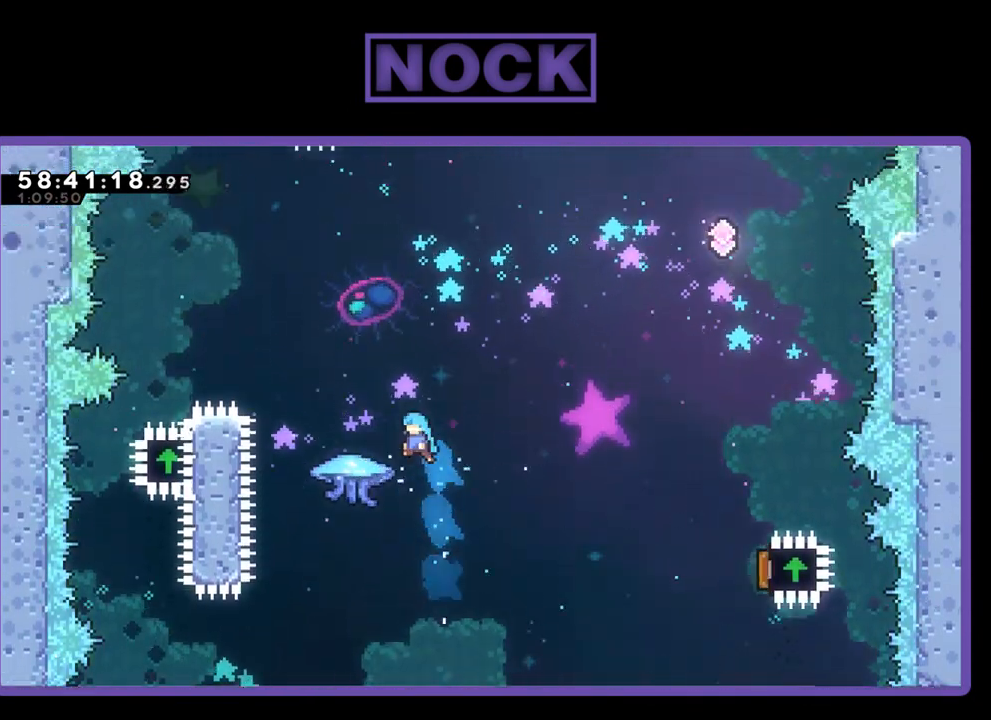
{"buttons": ["CIRCLE", "R2", "DPAD_UP"], "right_stick": "center", "events": [[333, "CIRCLE", "up"], [400, "DPAD_LEFT", "up"], [500, "CIRCLE", "down"]]}
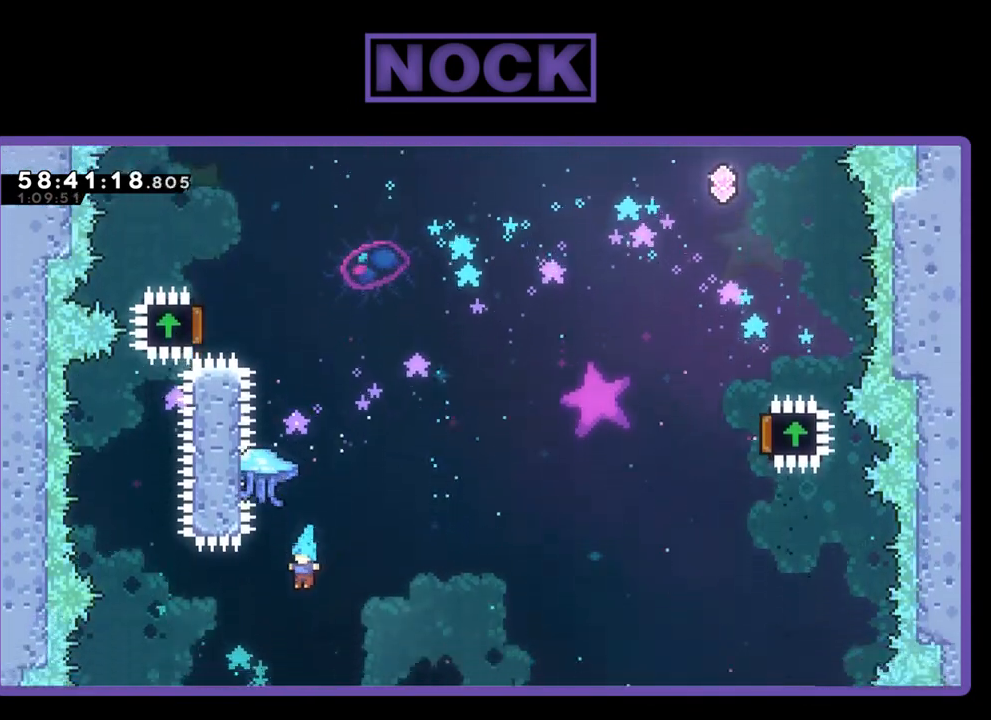
{"buttons": ["CIRCLE", "R2", "DPAD_RIGHT"], "right_stick": "center", "events": [[133, "DPAD_UP", "up"], [300, "DPAD_RIGHT", "down"], [300, "DPAD_UP", "down"], [400, "DPAD_UP", "up"]]}
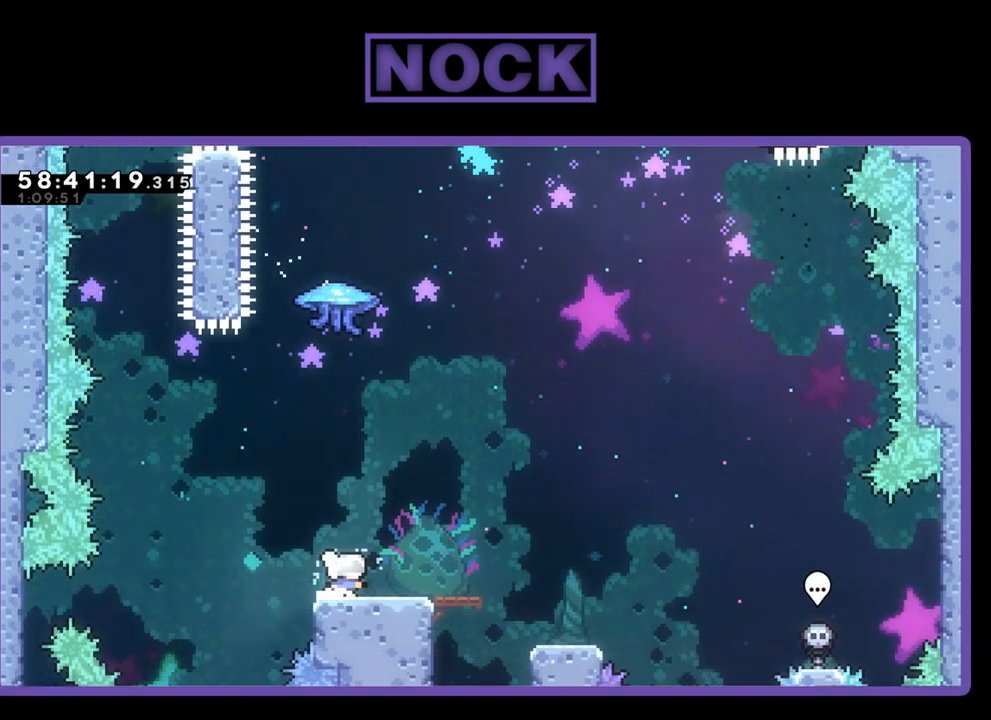
{"buttons": ["R2", "DPAD_RIGHT"], "right_stick": "center", "events": [[67, "CIRCLE", "up"]]}
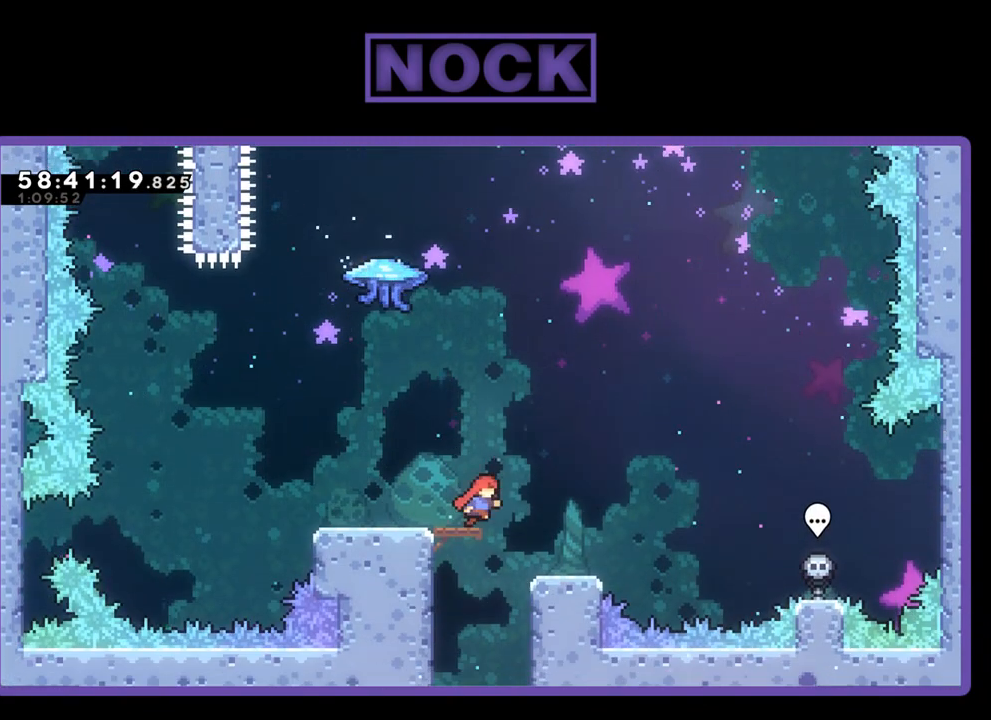
{"buttons": [], "right_stick": "center", "events": [[67, "DPAD_RIGHT", "up"], [67, "R2", "up"], [233, "DPAD_LEFT", "down"], [467, "DPAD_LEFT", "up"]]}
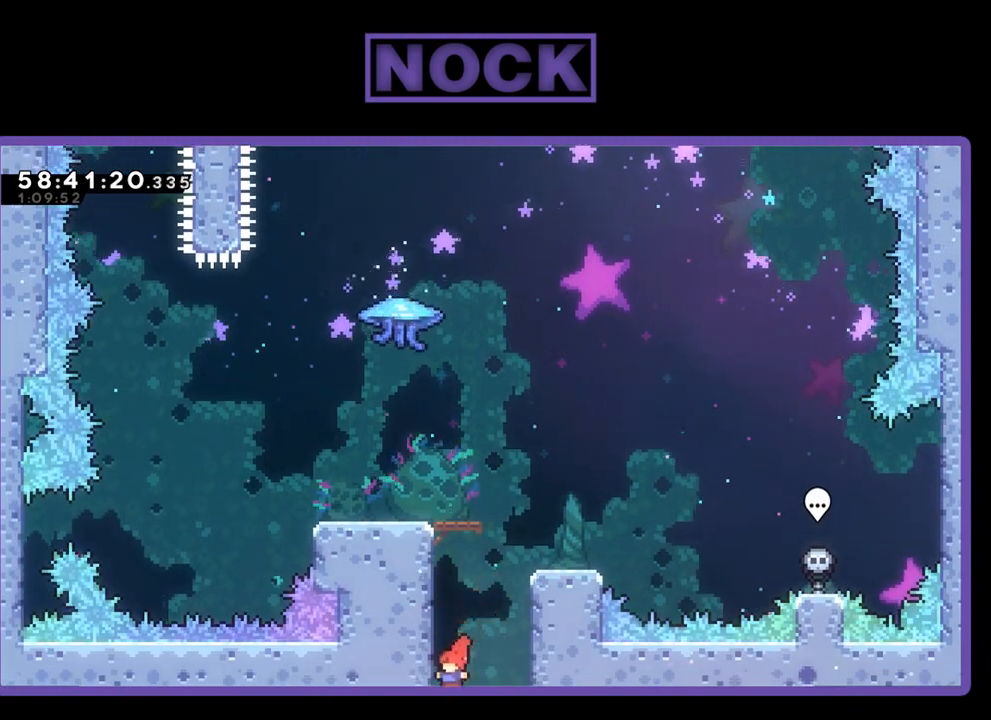
{"buttons": [], "right_stick": "center", "events": []}
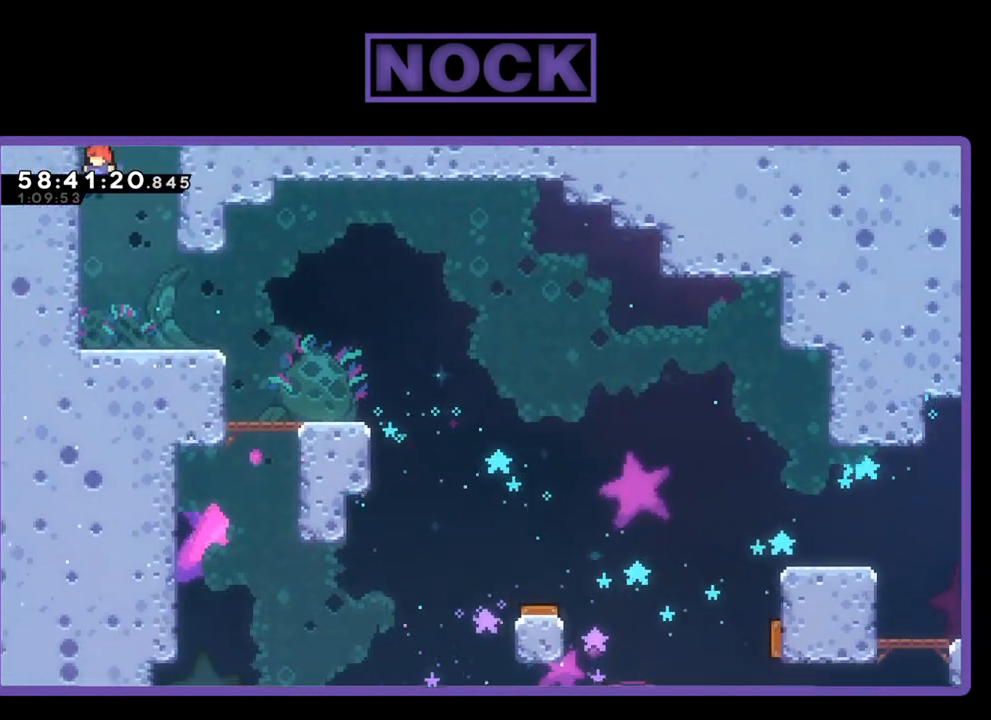
{"buttons": ["CIRCLE", "R2", "DPAD_UP"], "right_stick": "center", "events": [[67, "DPAD_UP", "down"], [67, "R2", "down"], [200, "CROSS", "down"], [333, "CROSS", "up"], [400, "CIRCLE", "down"]]}
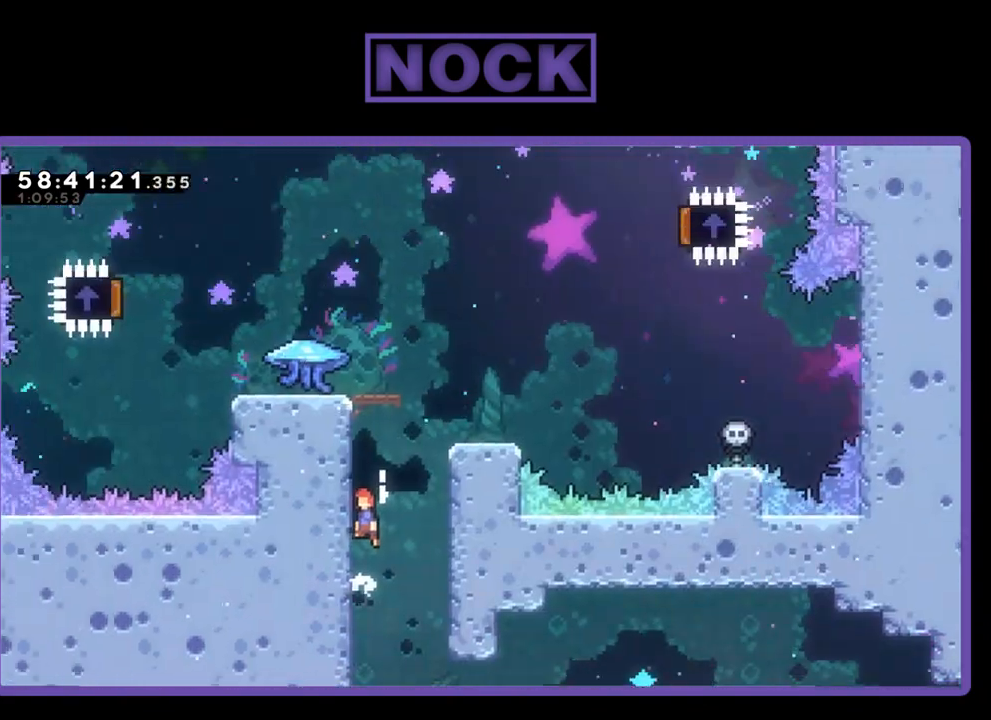
{"buttons": ["R2", "DPAD_UP"], "right_stick": "center", "events": [[100, "CIRCLE", "up"], [167, "CIRCLE", "down"], [300, "CIRCLE", "up"], [367, "CIRCLE", "down"], [500, "CIRCLE", "up"]]}
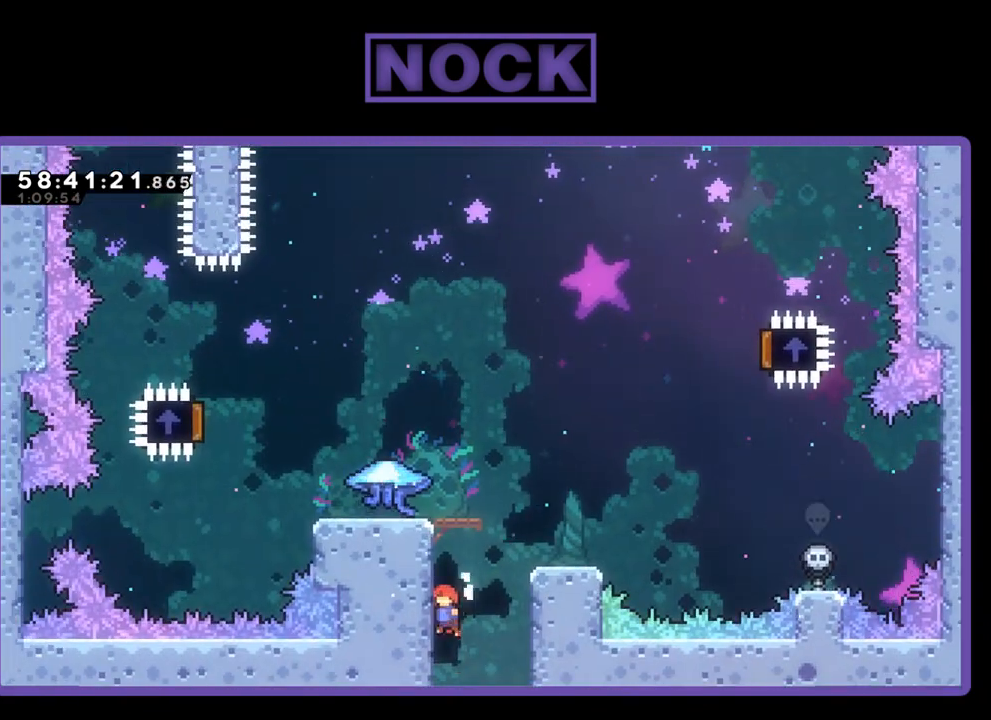
{"buttons": ["R2", "DPAD_UP"], "right_stick": "center", "events": [[33, "CIRCLE", "down"], [433, "CIRCLE", "up"]]}
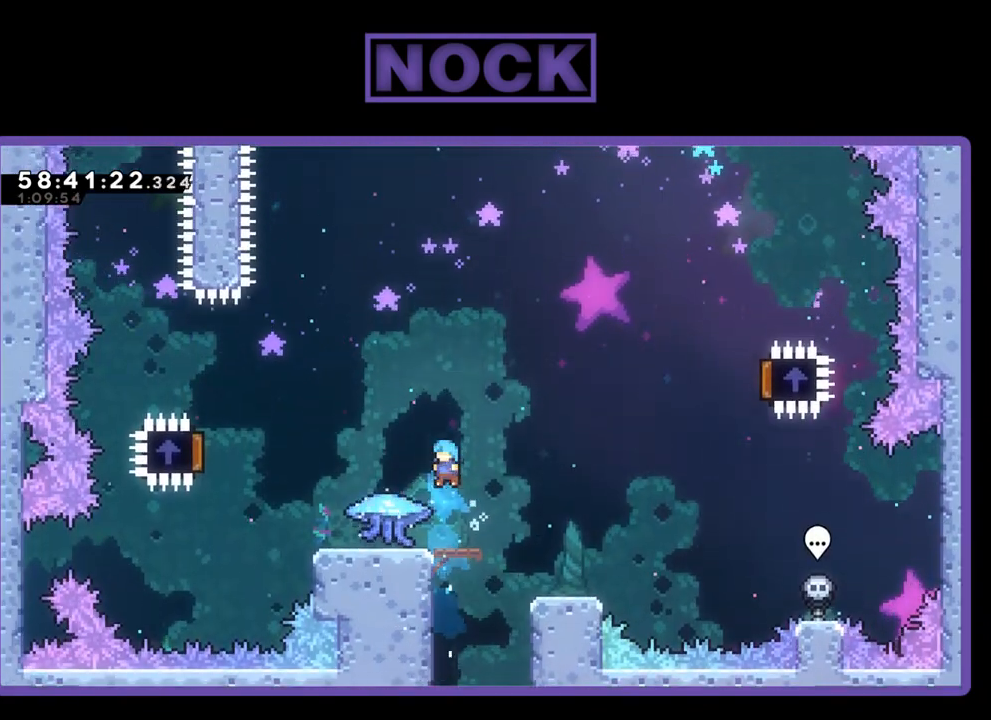
{"buttons": ["R2", "DPAD_UP", "DPAD_LEFT"], "right_stick": "center", "events": [[67, "DPAD_LEFT", "down"], [167, "DPAD_UP", "up"], [267, "DPAD_UP", "down"]]}
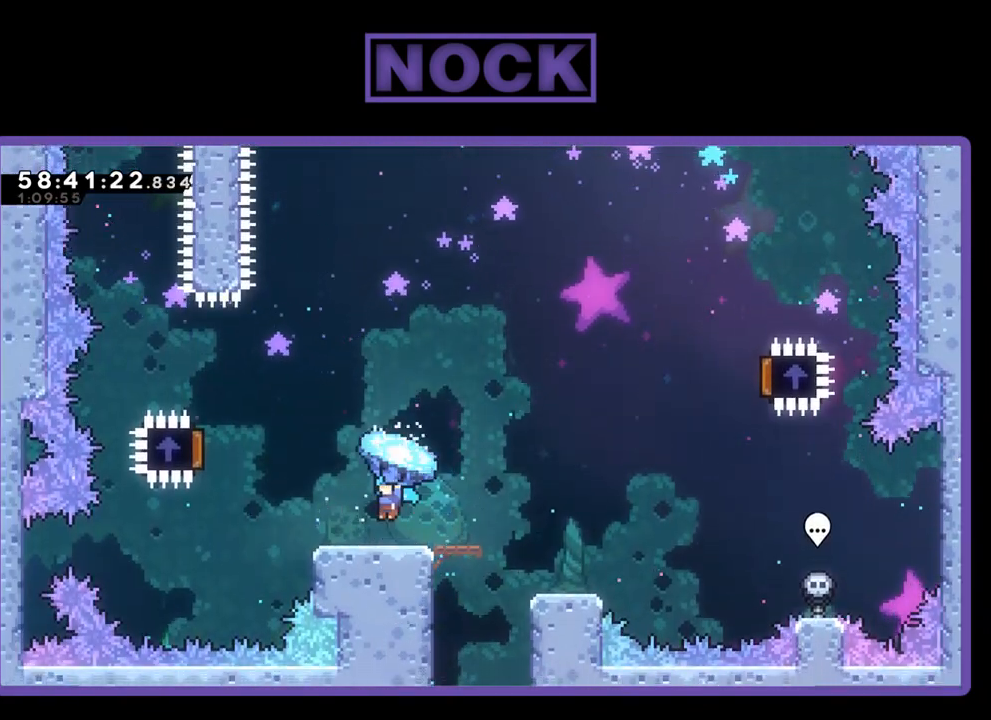
{"buttons": ["R2", "DPAD_RIGHT"], "right_stick": "center", "events": [[167, "DPAD_LEFT", "up"], [167, "DPAD_UP", "up"], [300, "DPAD_RIGHT", "down"]]}
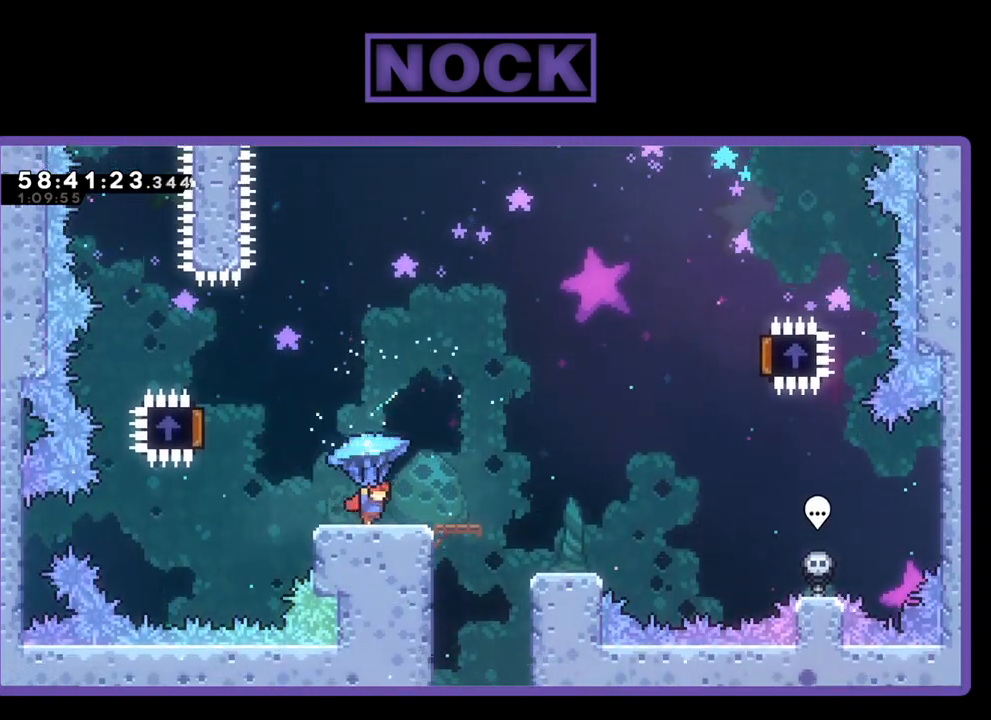
{"buttons": ["CROSS", "R2", "DPAD_LEFT"], "right_stick": "center", "events": [[100, "DPAD_RIGHT", "up"], [167, "DPAD_LEFT", "down"], [467, "CROSS", "down"]]}
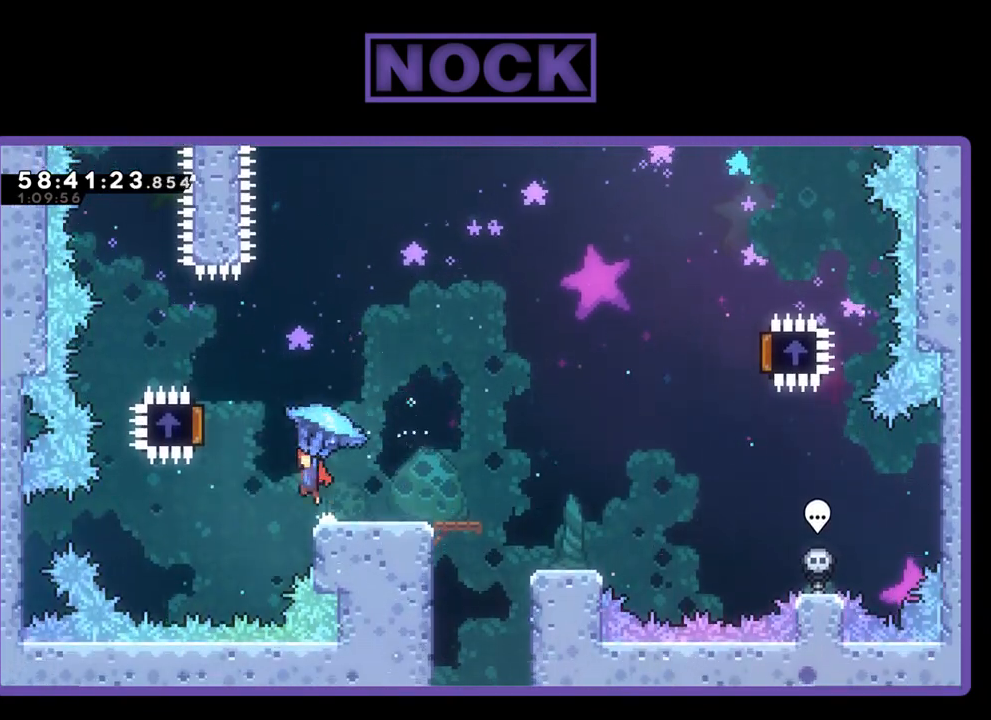
{"buttons": ["R2"], "right_stick": "center", "events": [[133, "DPAD_LEFT", "up"], [167, "CROSS", "up"]]}
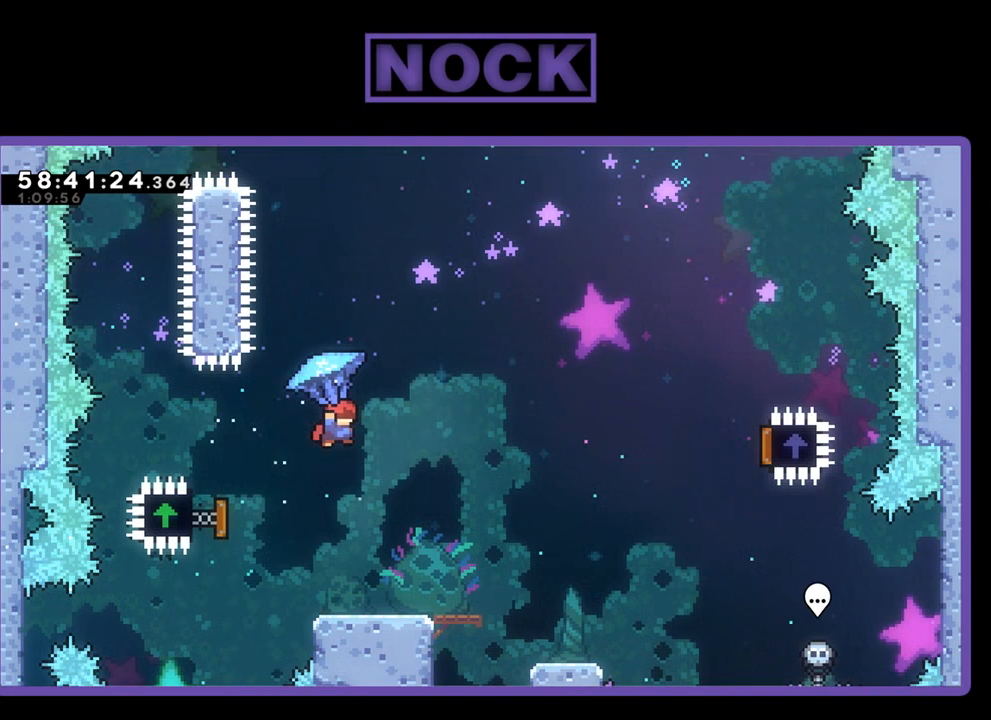
{"buttons": ["R2"], "right_stick": "center", "events": []}
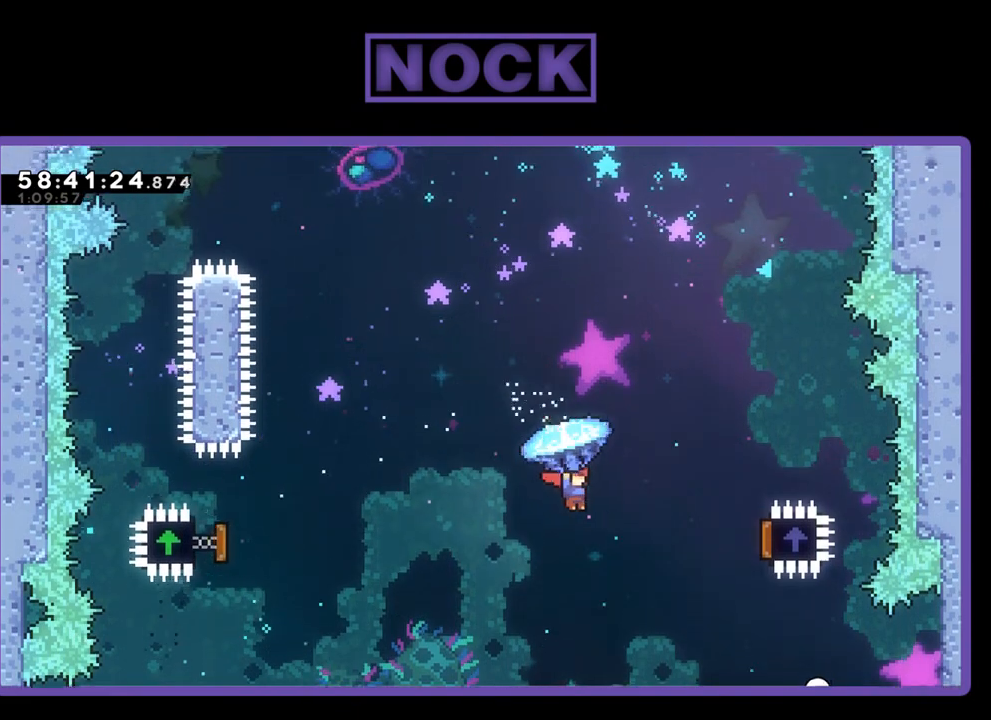
{"buttons": ["R2"], "right_stick": "center", "events": []}
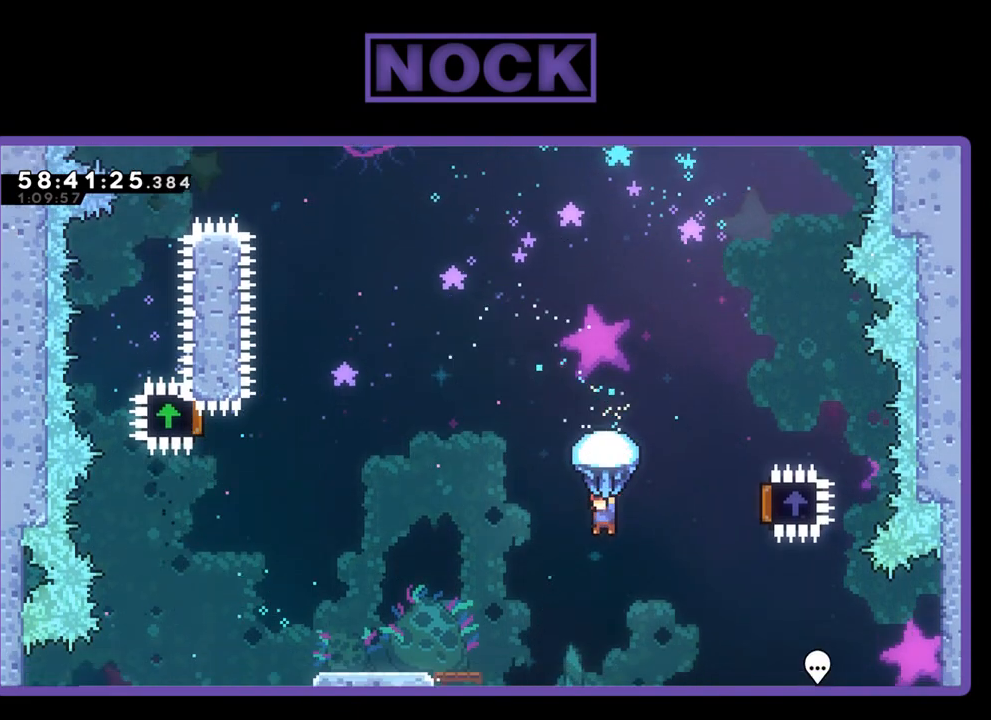
{"buttons": ["R2", "DPAD_LEFT"], "right_stick": "center", "events": [[33, "DPAD_LEFT", "down"]]}
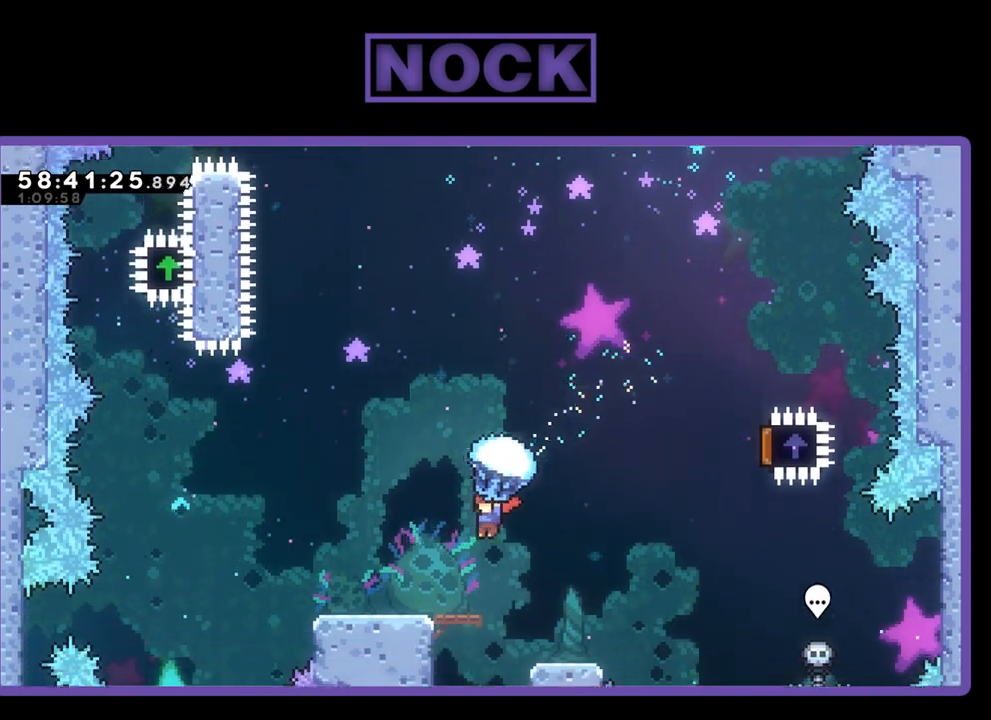
{"buttons": ["R2", "DPAD_RIGHT"], "right_stick": "center", "events": [[200, "DPAD_LEFT", "up"], [333, "DPAD_RIGHT", "down"]]}
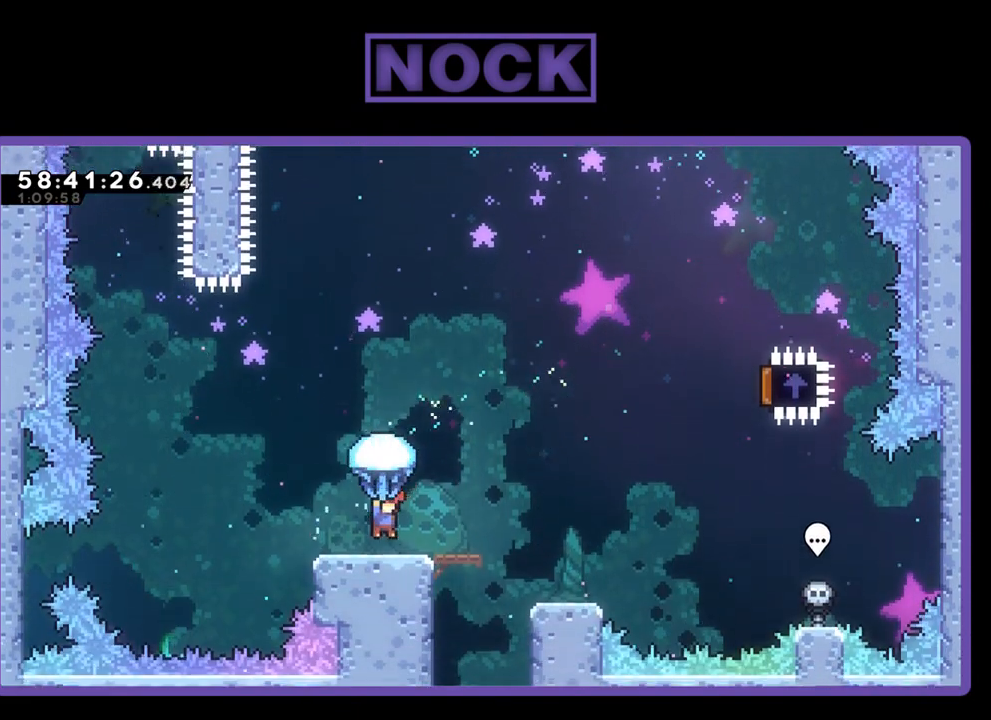
{"buttons": ["DPAD_RIGHT"], "right_stick": "center", "events": [[500, "R2", "up"]]}
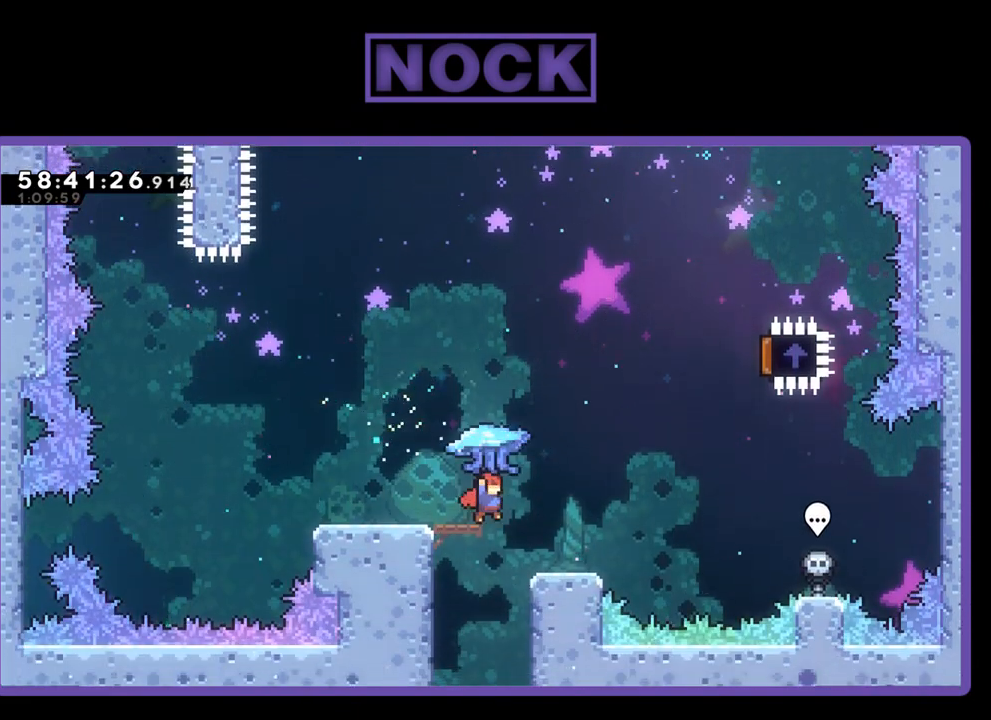
{"buttons": [], "right_stick": "center", "events": [[67, "DPAD_RIGHT", "up"], [233, "DPAD_LEFT", "down"], [400, "DPAD_LEFT", "up"]]}
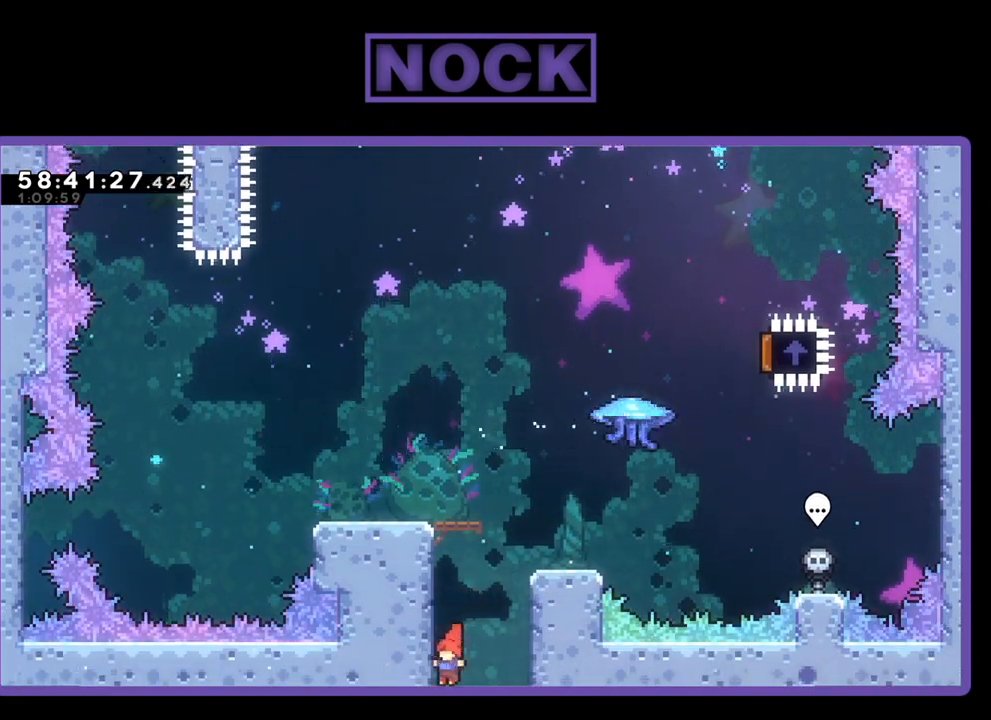
{"buttons": [], "right_stick": "center", "events": []}
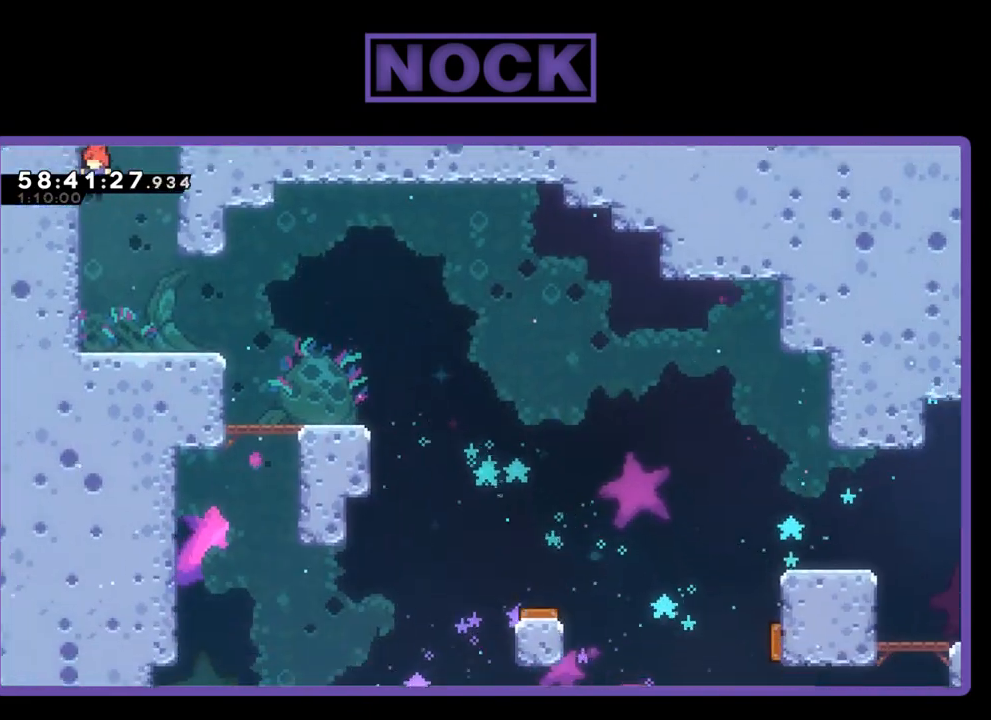
{"buttons": ["CIRCLE", "R2", "DPAD_UP"], "right_stick": "center", "events": [[167, "R2", "down"], [200, "DPAD_UP", "down"], [267, "CIRCLE", "down"], [433, "CIRCLE", "up"], [467, "CIRCLE", "down"]]}
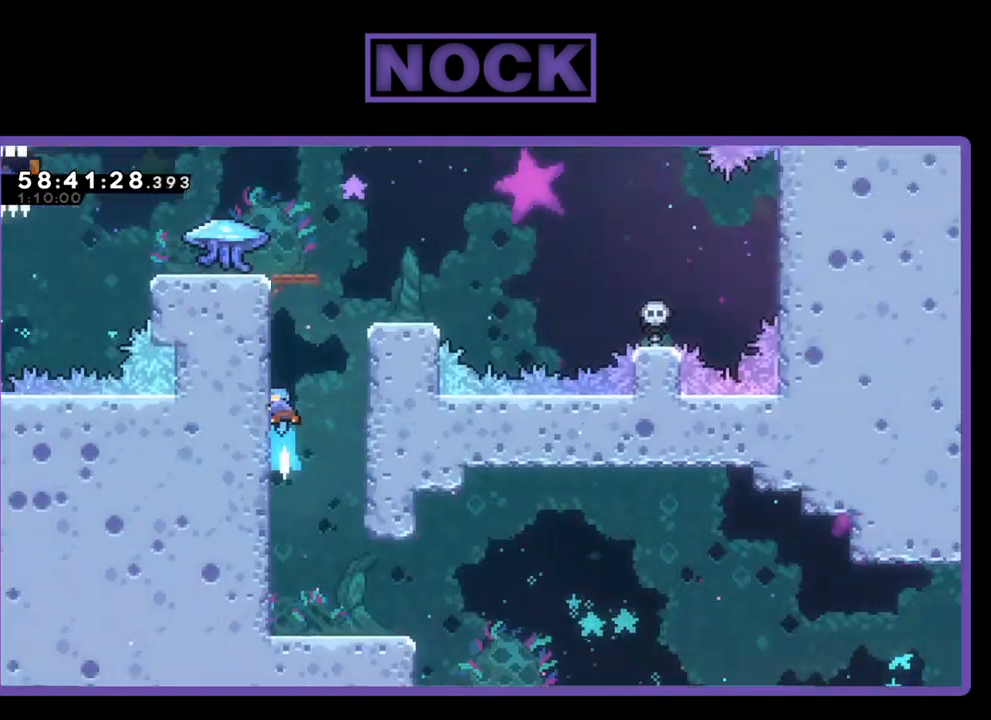
{"buttons": ["CIRCLE", "R2", "DPAD_UP"], "right_stick": "center", "events": [[33, "DPAD_LEFT", "down"], [133, "CIRCLE", "up"], [133, "DPAD_LEFT", "up"], [200, "CIRCLE", "down"], [333, "CIRCLE", "up"], [467, "CIRCLE", "down"]]}
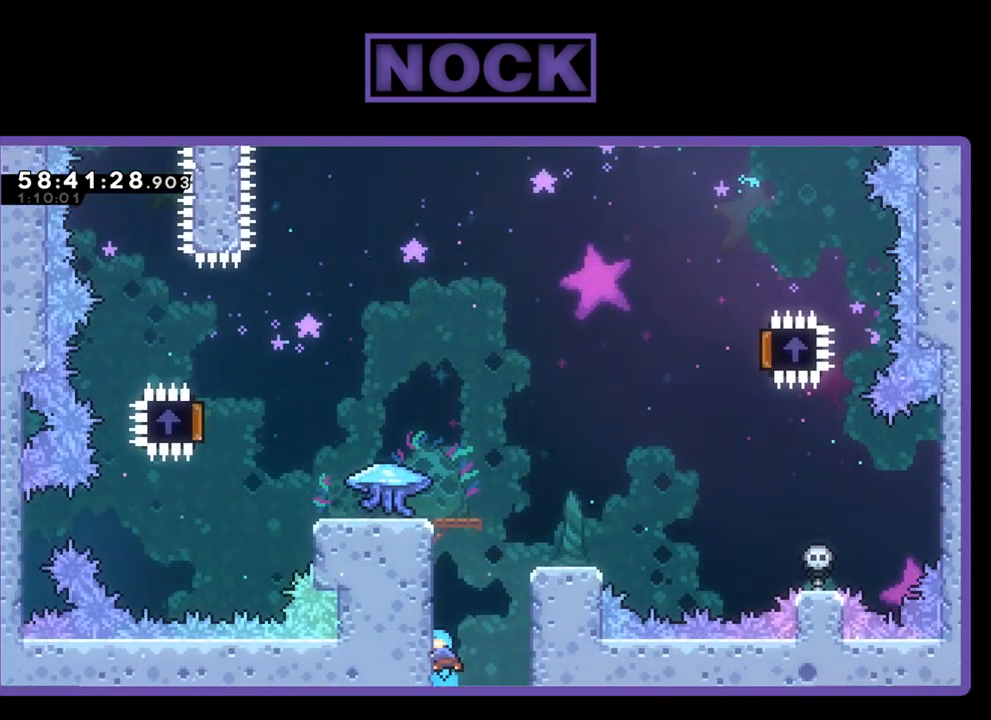
{"buttons": ["CIRCLE", "R2", "DPAD_UP"], "right_stick": "center", "events": [[33, "CIRCLE", "up"], [133, "CIRCLE", "down"], [267, "R2", "up"], [400, "R2", "down"]]}
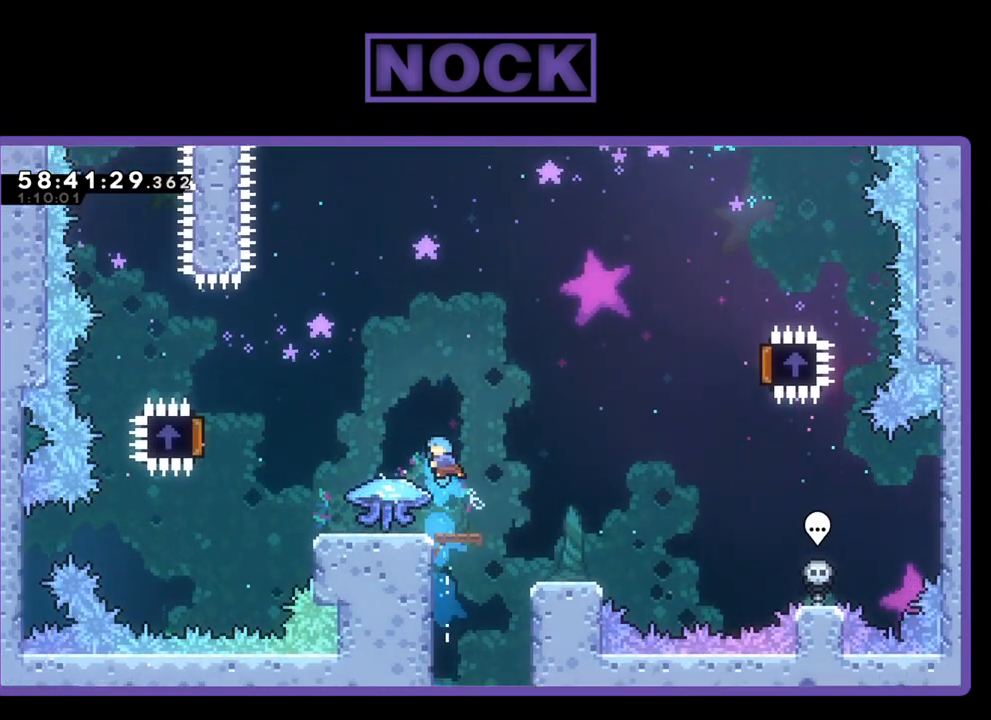
{"buttons": ["R2", "DPAD_LEFT"], "right_stick": "center", "events": [[100, "CIRCLE", "up"], [233, "DPAD_UP", "up"], [467, "DPAD_LEFT", "down"]]}
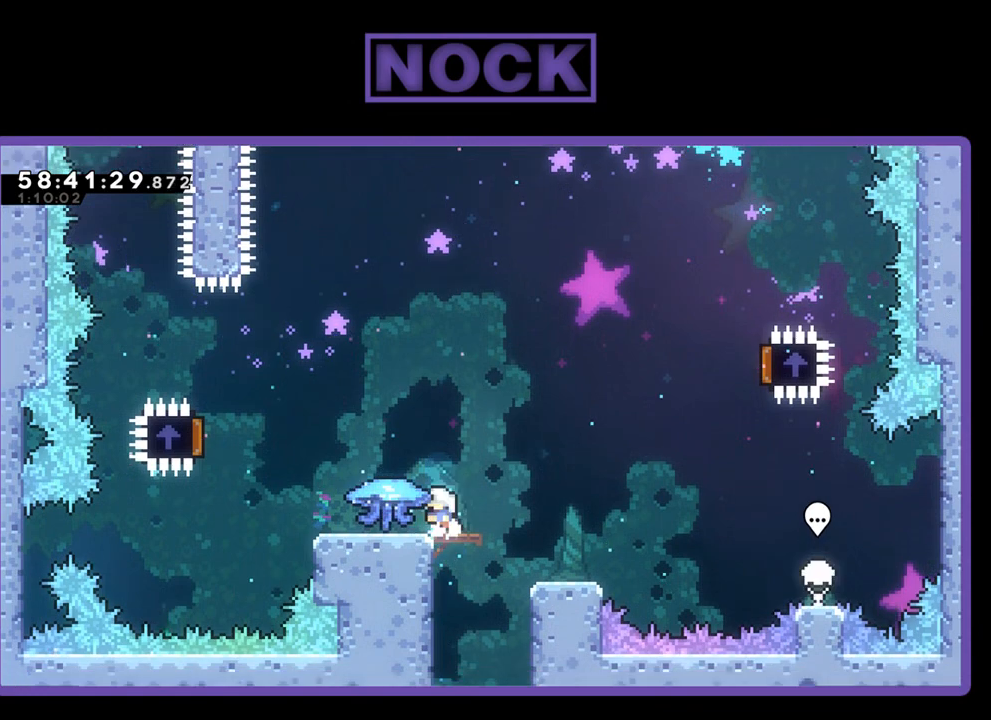
{"buttons": ["R2", "DPAD_LEFT"], "right_stick": "center", "events": []}
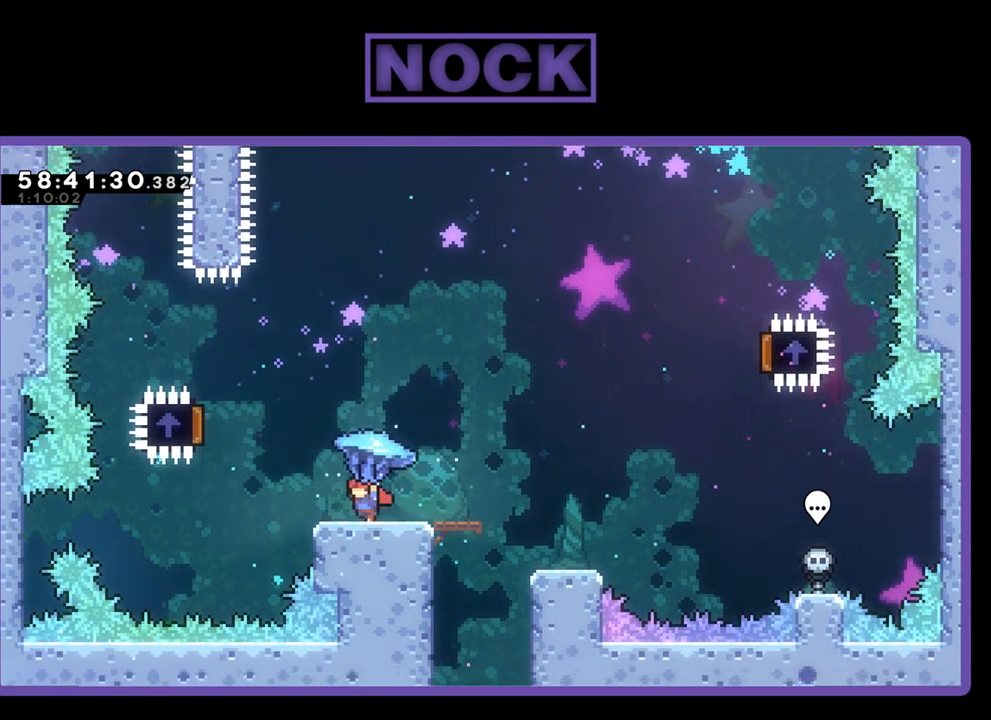
{"buttons": ["CROSS", "R2", "DPAD_UP"], "right_stick": "center", "events": [[167, "CROSS", "down"], [433, "DPAD_UP", "down"], [467, "DPAD_LEFT", "up"]]}
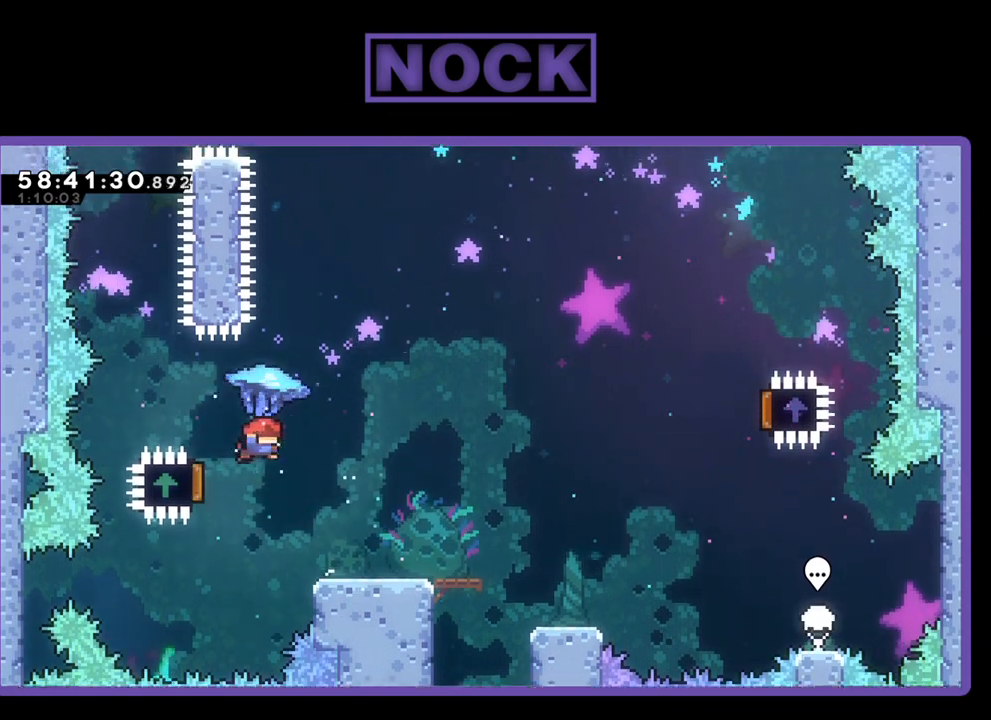
{"buttons": ["R2", "DPAD_RIGHT"], "right_stick": "center", "events": [[33, "DPAD_RIGHT", "down"], [67, "DPAD_UP", "up"], [200, "CROSS", "up"]]}